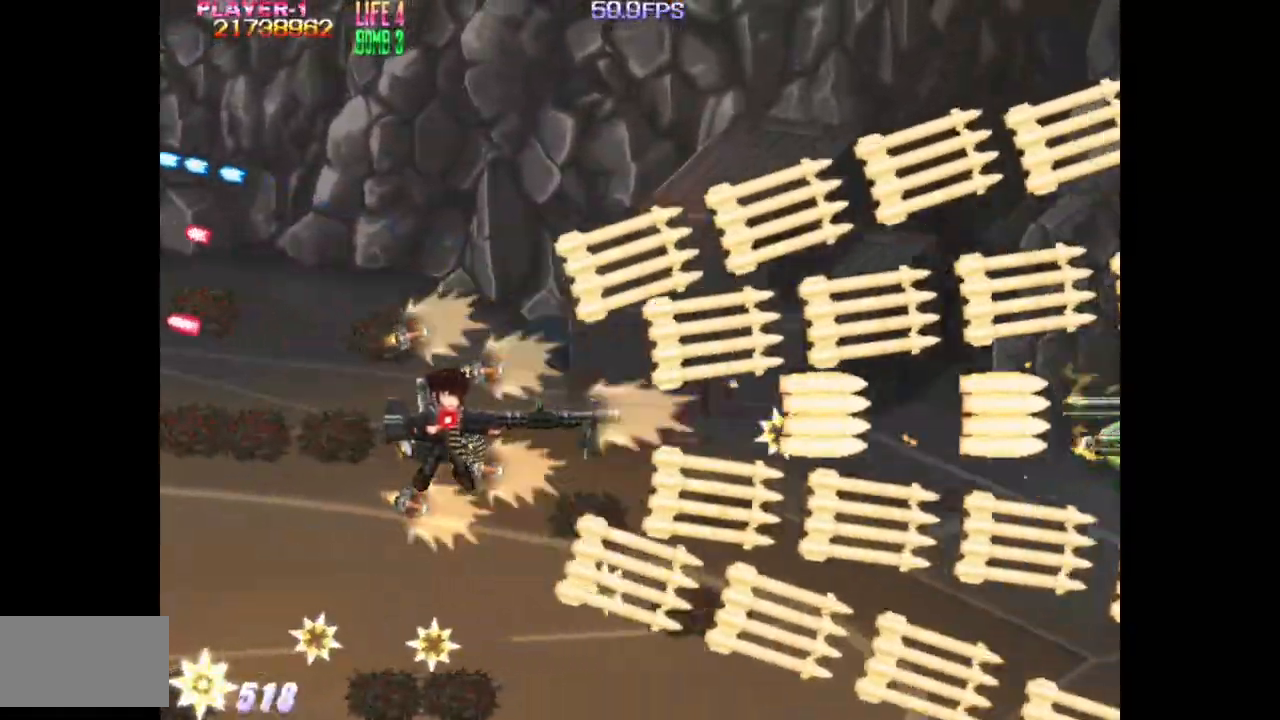
Gameplay with a controller (arcade stick); each line is a JSON object with the inputs held at the frame after it. "events" lists button and stick changes between this image and that frame as [ms after this image, input, new state], when the widget could be followed in between. Not read: L3 R3.
{"buttons": ["TRIANGLE"], "events": [[183, "DPAD_LEFT", "down"], [217, "DPAD_LEFT", "up"], [217, "DPAD_UP", "down"], [233, "TRIANGLE", "down"], [400, "DPAD_UP", "up"]]}
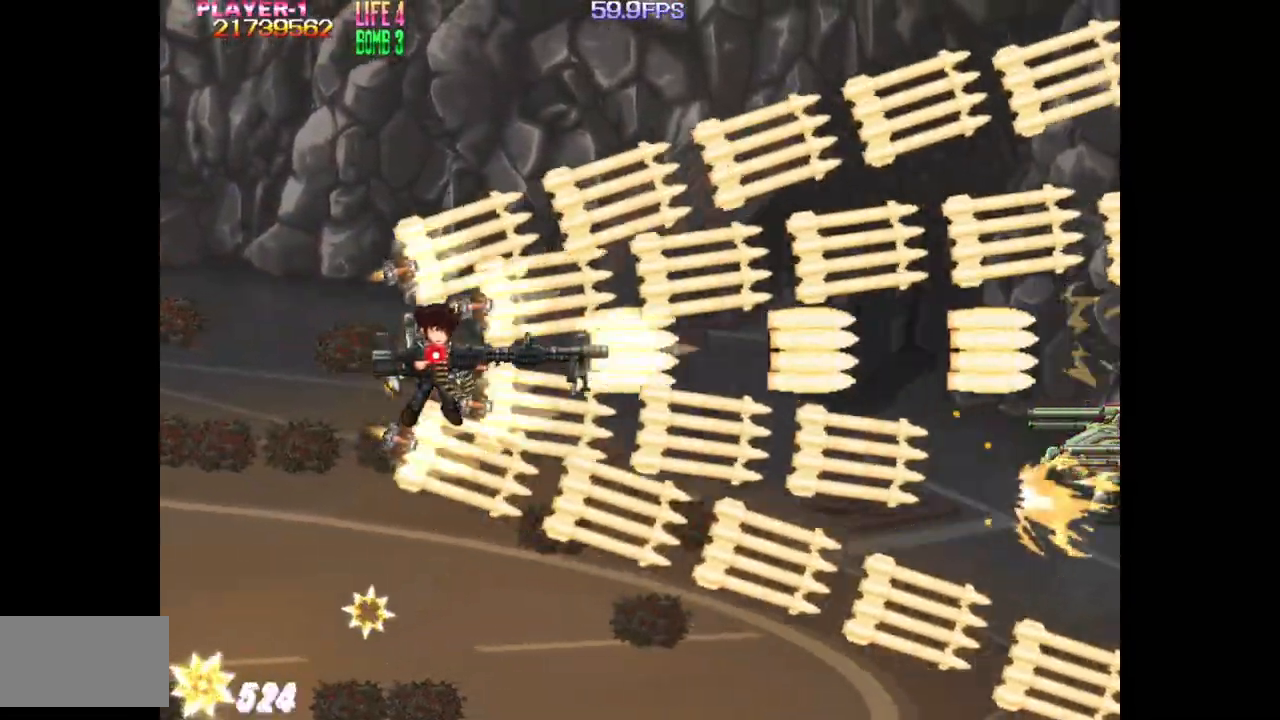
{"buttons": ["TRIANGLE", "DPAD_DOWN"], "events": [[17, "DPAD_RIGHT", "down"], [233, "DPAD_RIGHT", "up"], [250, "TRIANGLE", "up"], [450, "TRIANGLE", "down"], [467, "DPAD_DOWN", "down"]]}
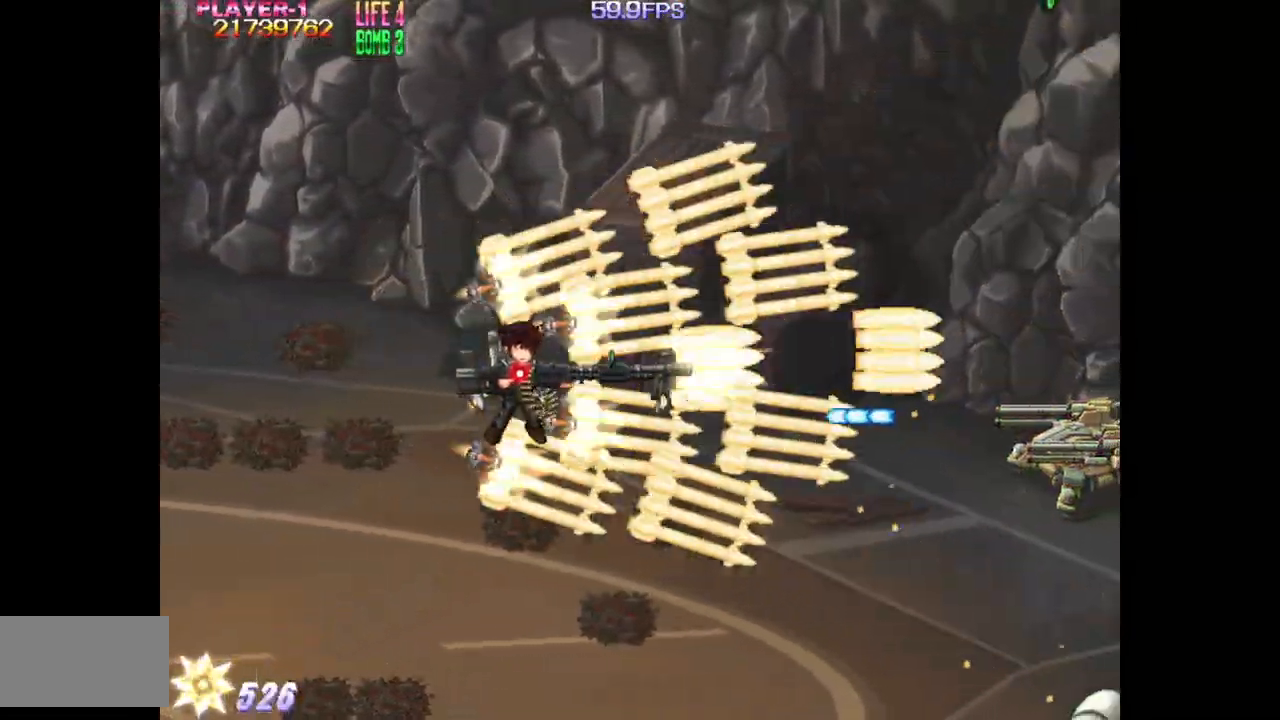
{"buttons": ["TRIANGLE"], "events": [[400, "DPAD_DOWN", "up"]]}
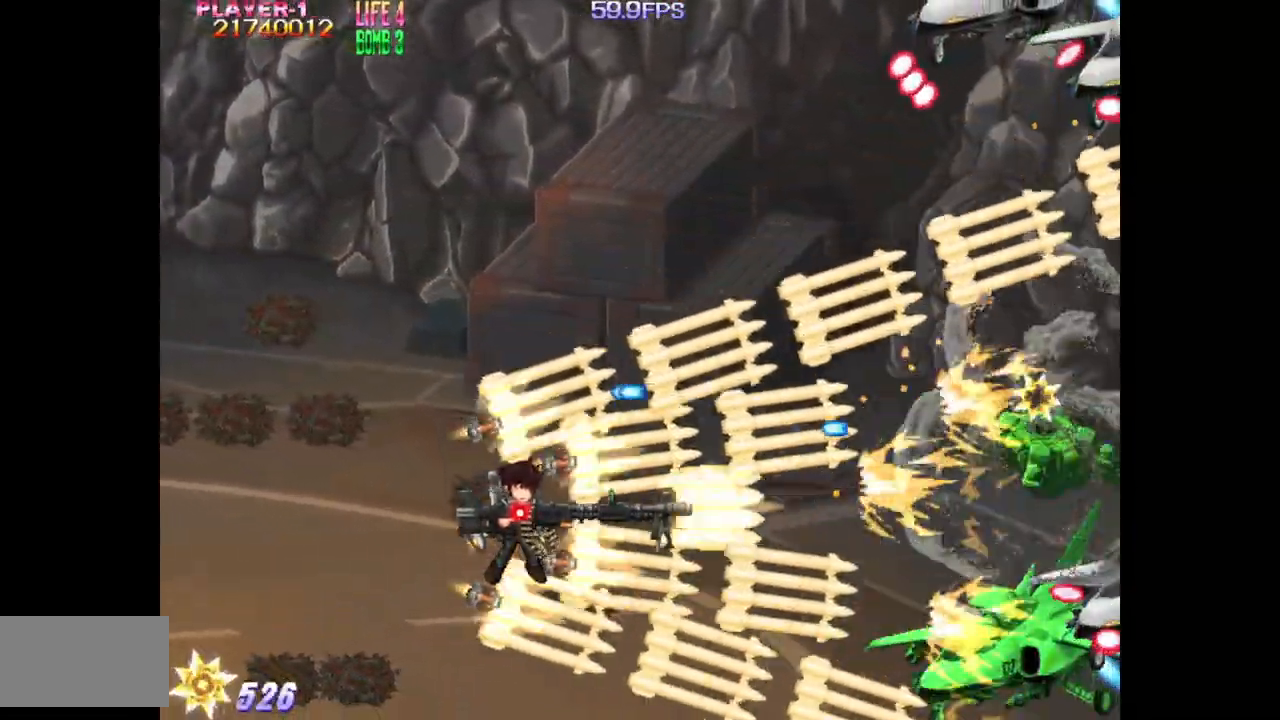
{"buttons": ["TRIANGLE", "DPAD_LEFT"], "events": [[33, "DPAD_DOWN", "down"], [83, "DPAD_DOWN", "up"], [167, "DPAD_LEFT", "down"], [250, "DPAD_LEFT", "up"], [450, "DPAD_LEFT", "down"]]}
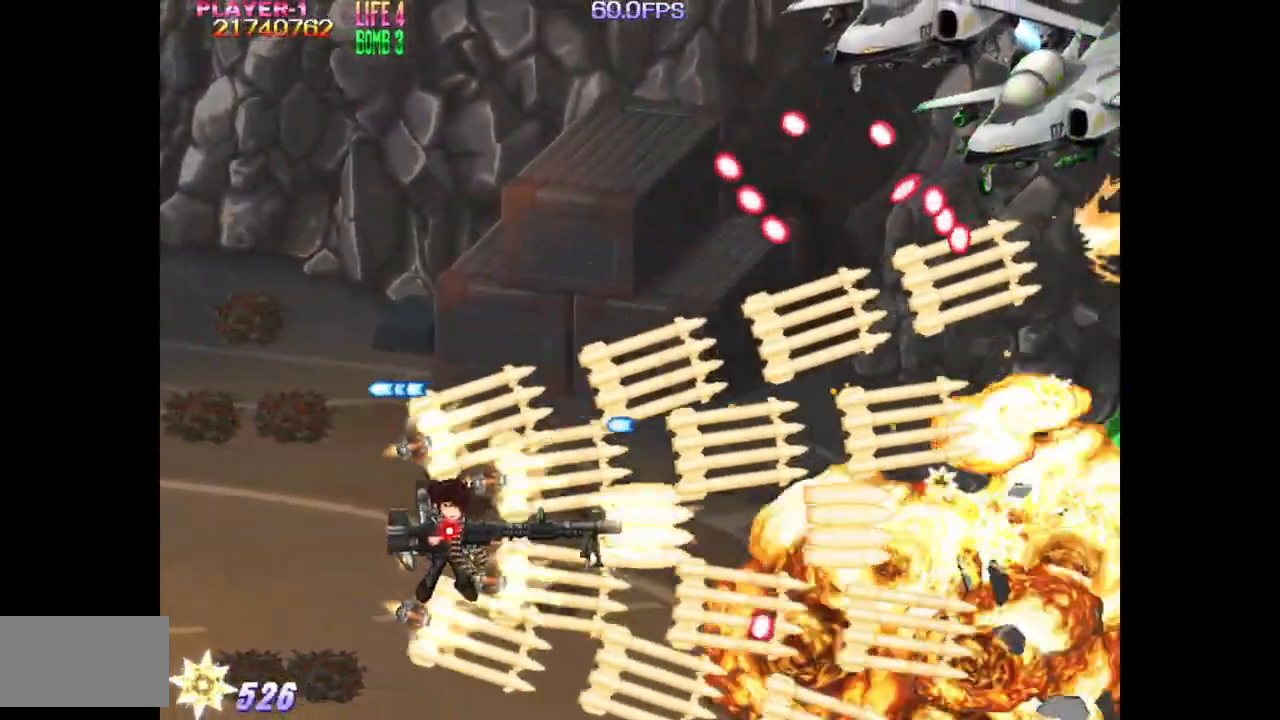
{"buttons": ["SQUARE", "DPAD_UP", "DPAD_LEFT"], "events": [[17, "DPAD_UP", "down"], [233, "SQUARE", "down"], [433, "TRIANGLE", "up"]]}
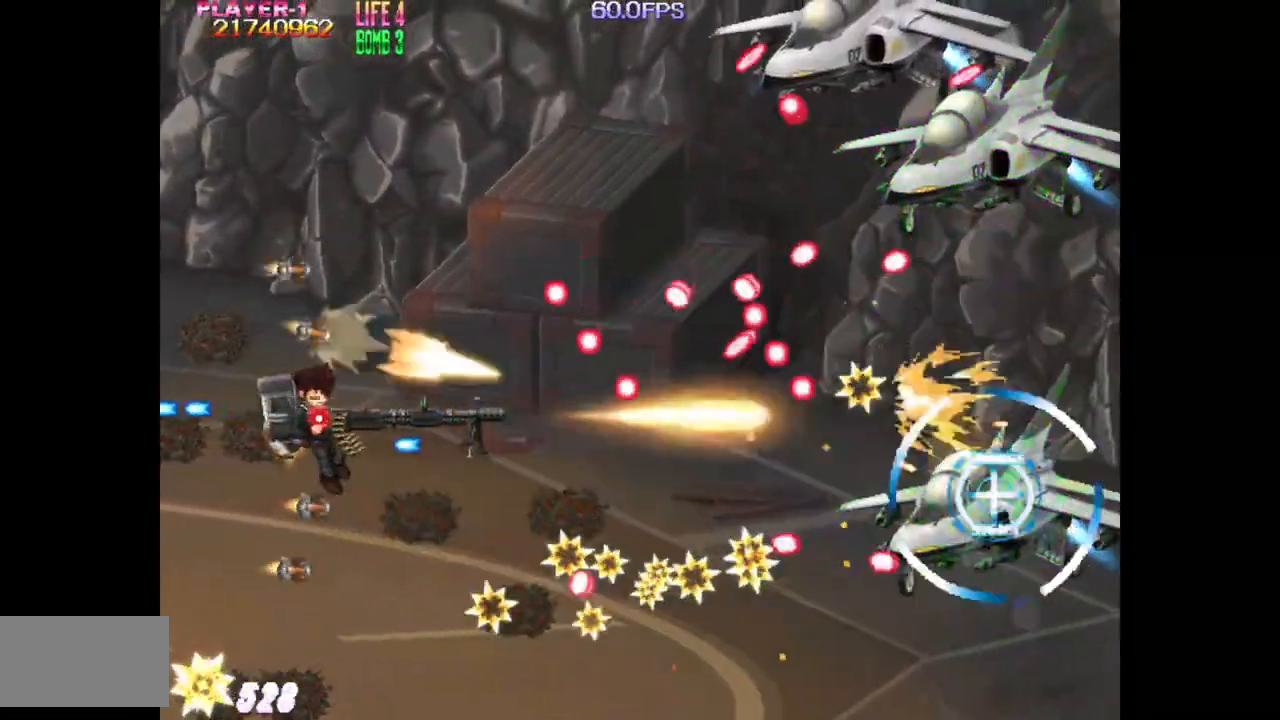
{"buttons": ["SQUARE", "DPAD_UP", "DPAD_RIGHT"], "events": [[250, "DPAD_LEFT", "up"], [483, "DPAD_RIGHT", "down"]]}
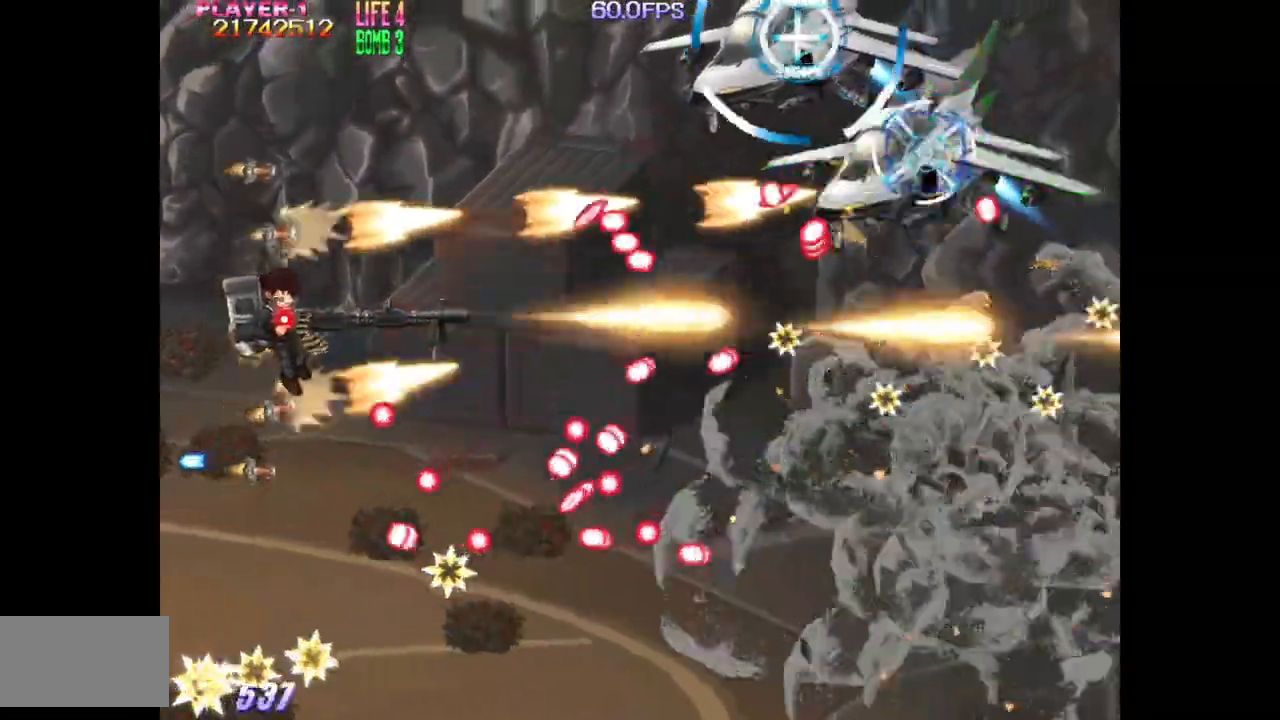
{"buttons": ["TRIANGLE", "DPAD_UP"], "events": [[300, "DPAD_RIGHT", "up"], [317, "SQUARE", "up"], [317, "TRIANGLE", "down"]]}
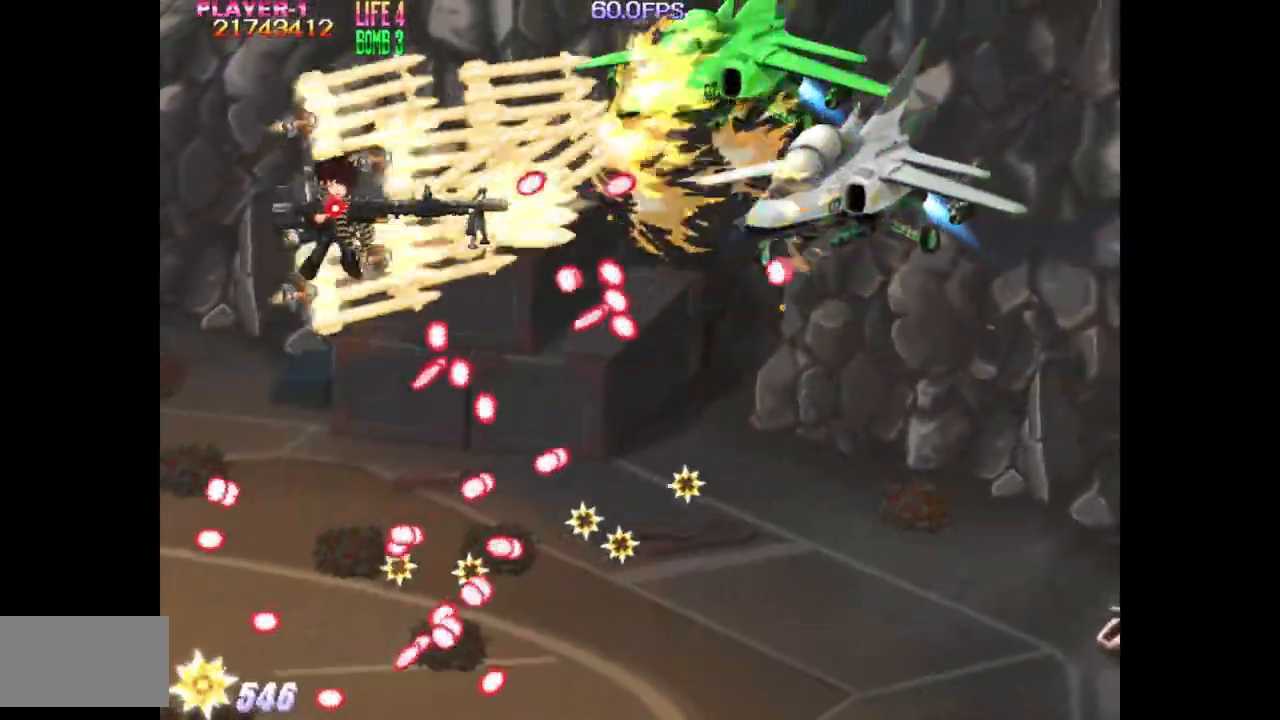
{"buttons": ["TRIANGLE", "DPAD_RIGHT"], "events": [[133, "DPAD_UP", "up"], [467, "DPAD_RIGHT", "down"]]}
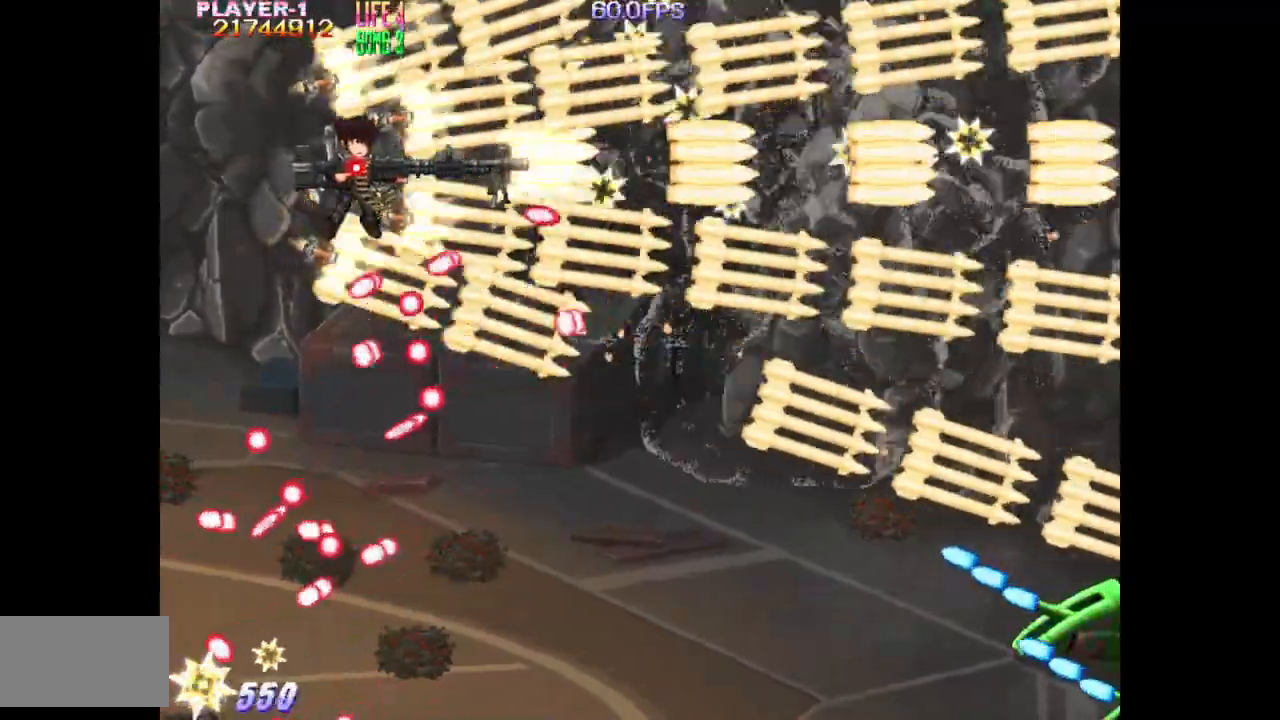
{"buttons": ["TRIANGLE", "DPAD_DOWN"], "events": [[283, "DPAD_DOWN", "down"], [367, "DPAD_RIGHT", "up"]]}
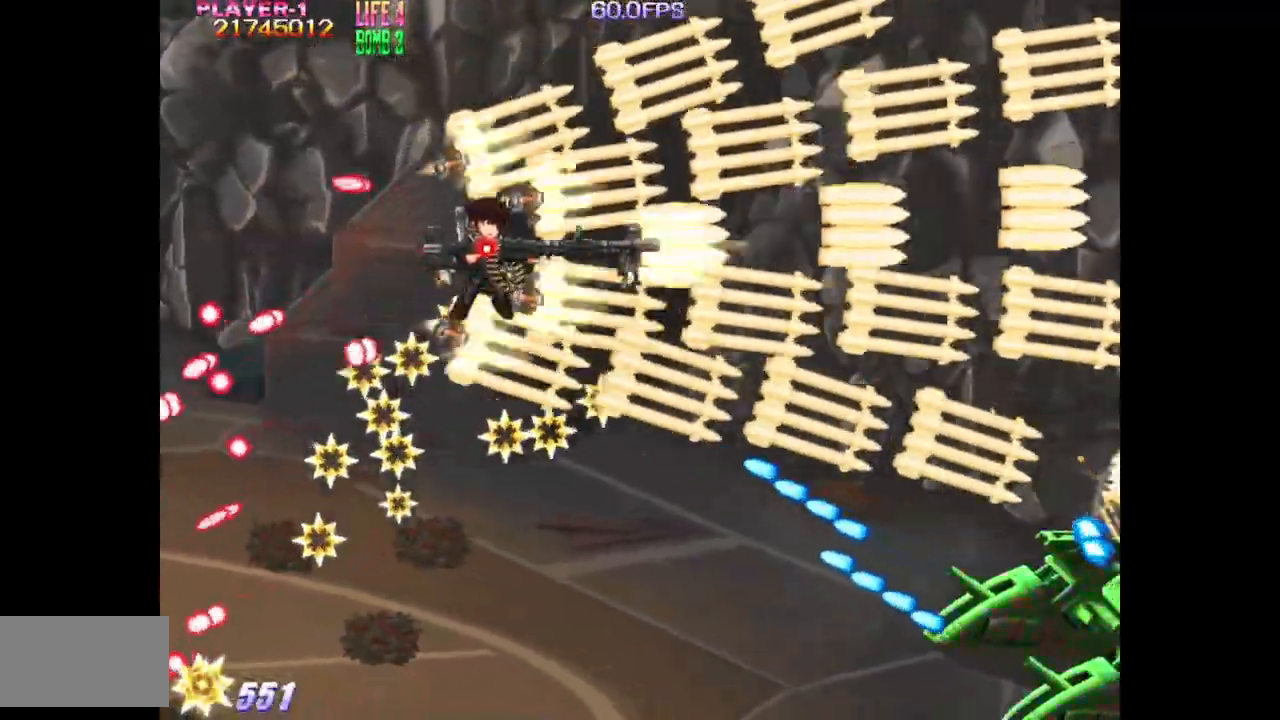
{"buttons": ["TRIANGLE", "DPAD_DOWN"], "events": [[17, "DPAD_LEFT", "down"], [183, "DPAD_LEFT", "up"]]}
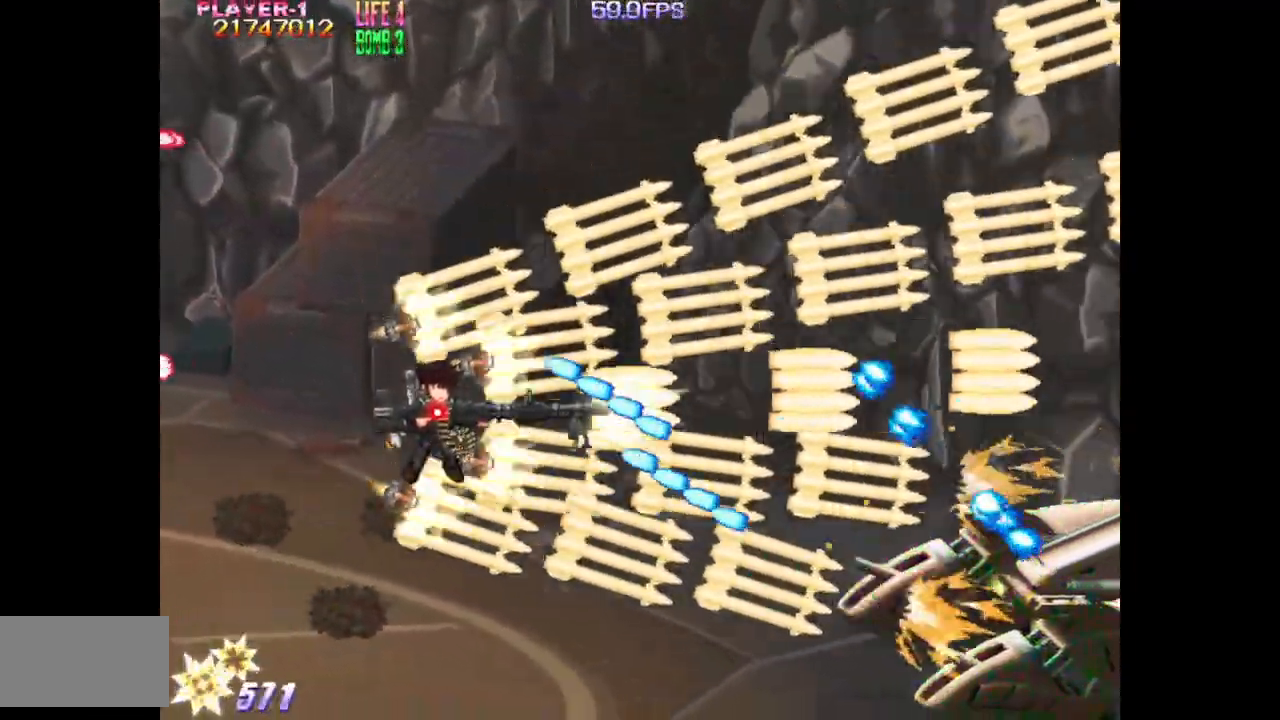
{"buttons": ["SQUARE", "TRIANGLE", "DPAD_LEFT"], "events": [[217, "DPAD_RIGHT", "down"], [233, "SQUARE", "down"], [283, "DPAD_RIGHT", "up"], [317, "DPAD_DOWN", "up"], [383, "DPAD_LEFT", "down"]]}
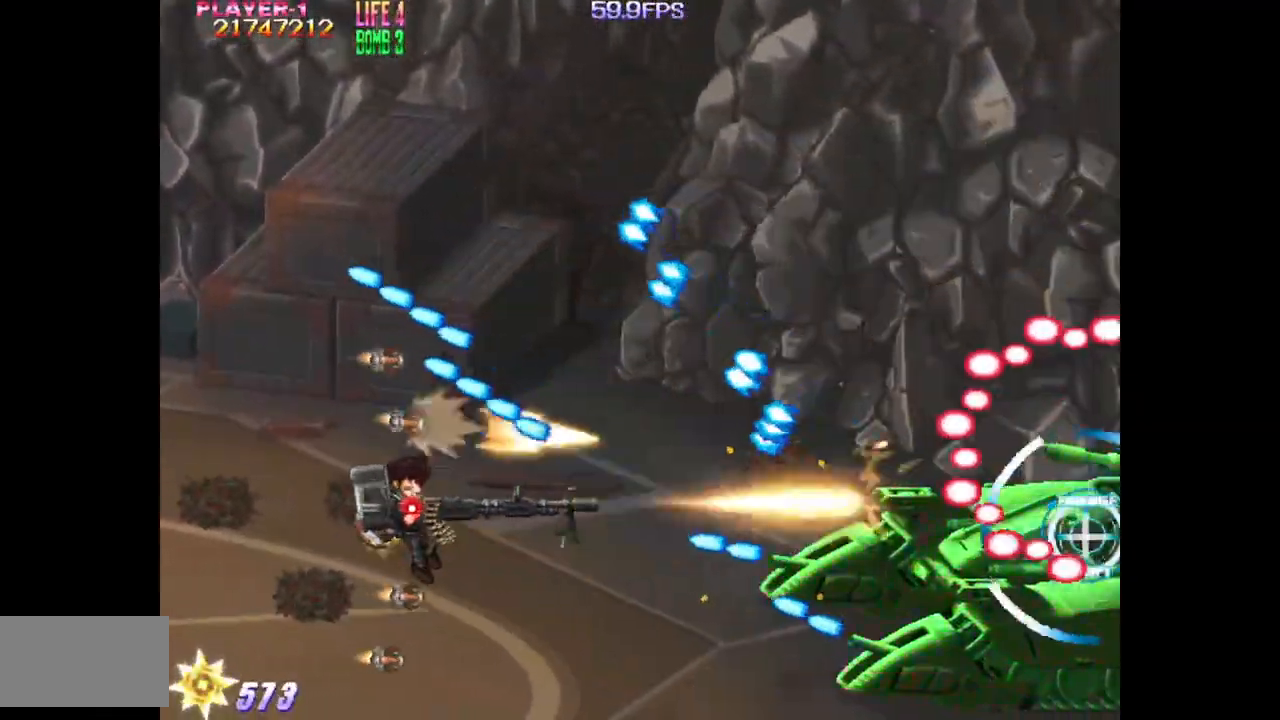
{"buttons": ["SQUARE", "DPAD_LEFT"], "events": [[50, "TRIANGLE", "up"]]}
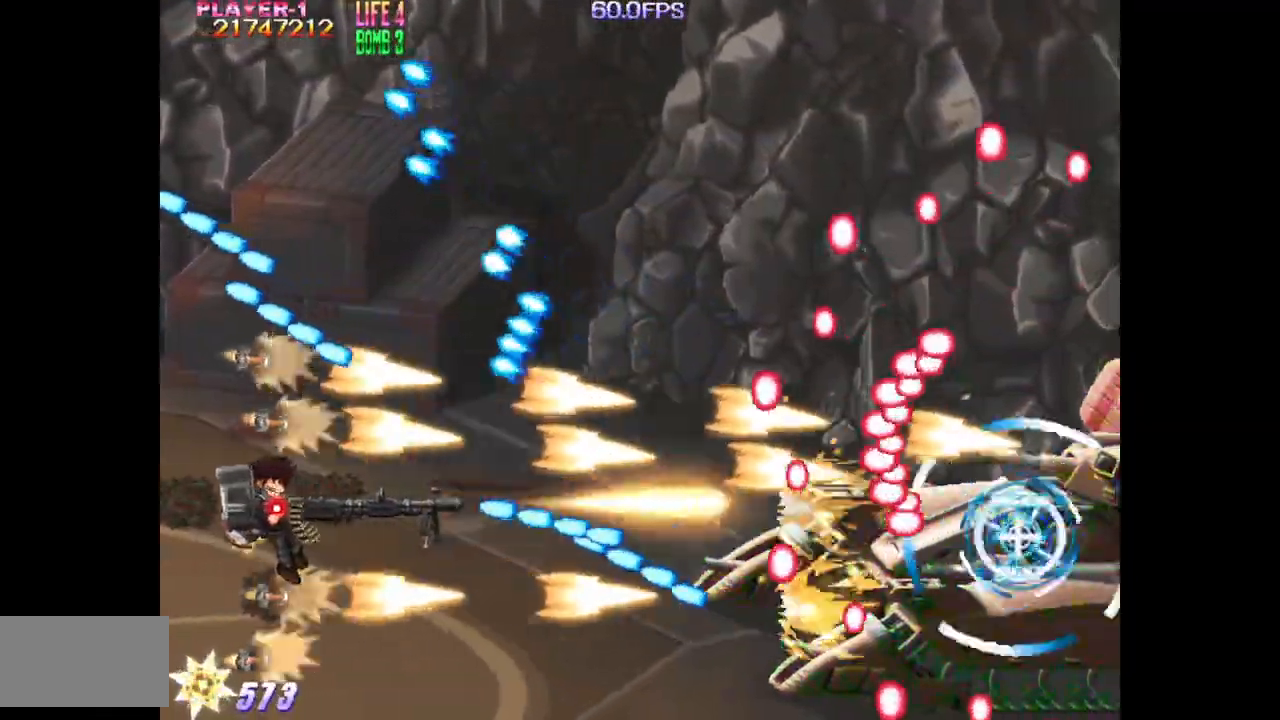
{"buttons": ["SQUARE"], "events": [[167, "DPAD_LEFT", "up"], [333, "DPAD_DOWN", "down"], [417, "DPAD_DOWN", "up"]]}
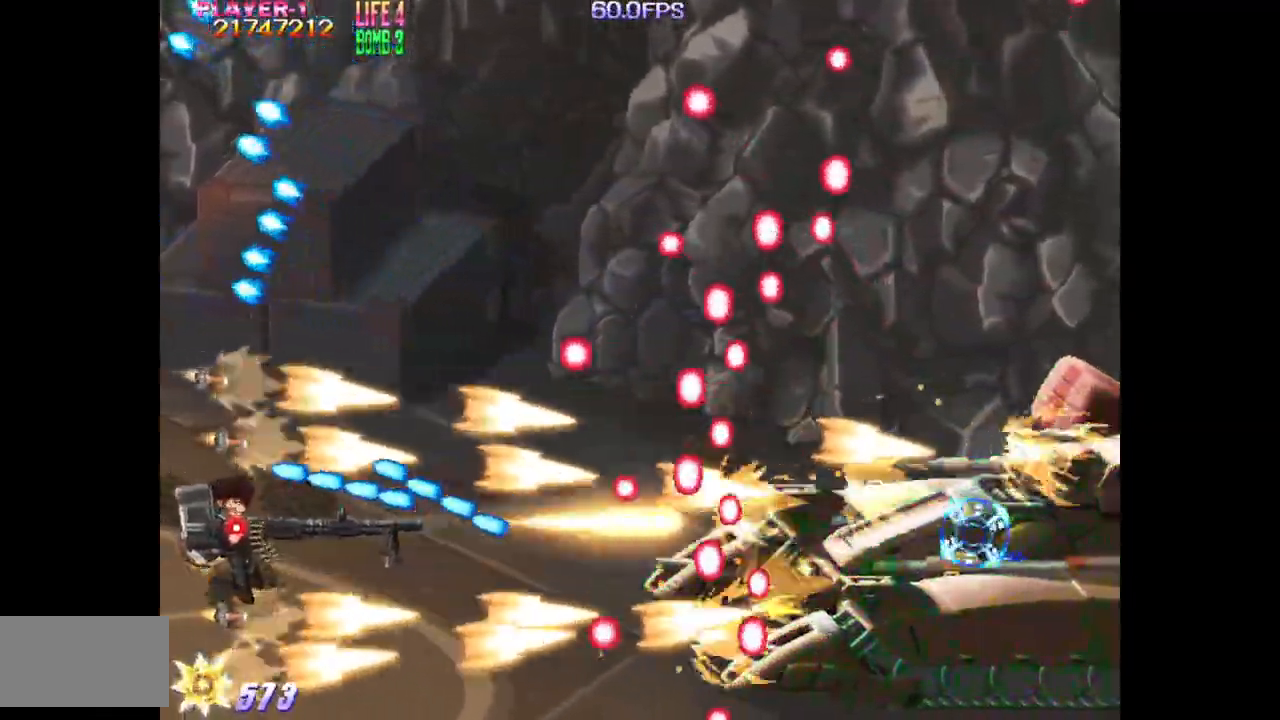
{"buttons": ["SQUARE"], "events": [[50, "DPAD_DOWN", "down"], [100, "DPAD_DOWN", "up"], [217, "DPAD_DOWN", "down"], [267, "DPAD_DOWN", "up"]]}
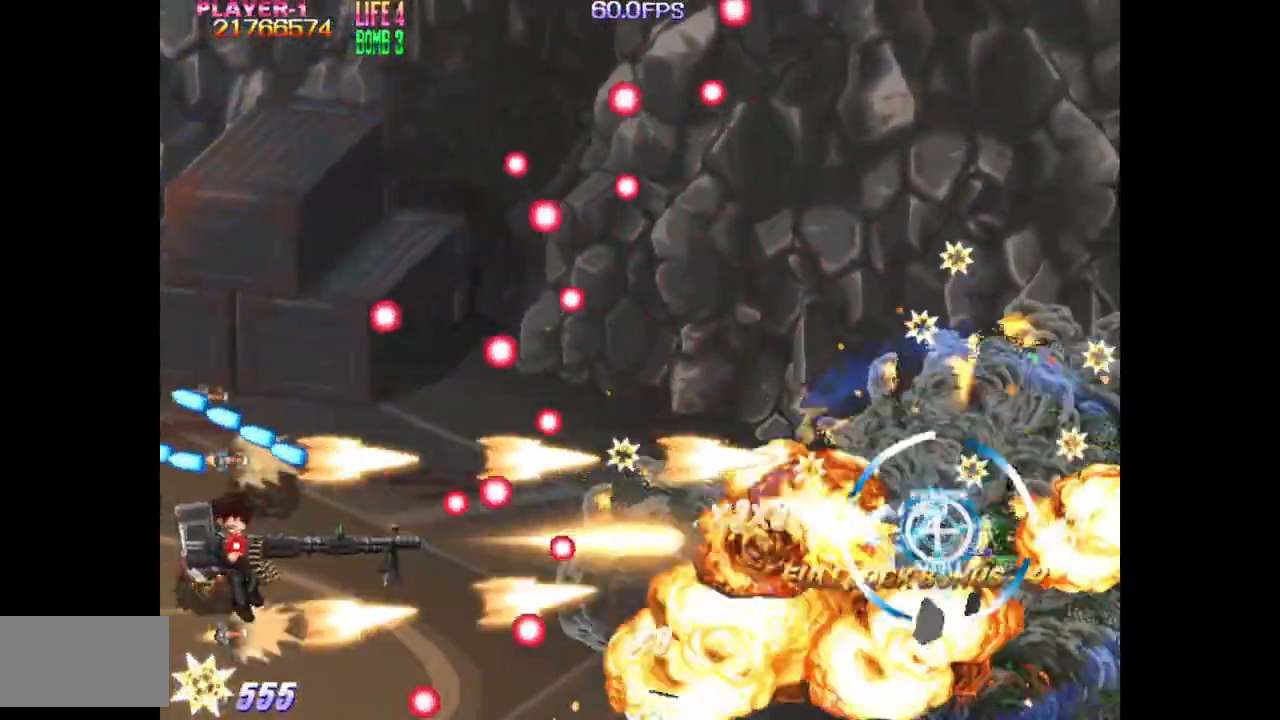
{"buttons": ["SQUARE", "DPAD_UP"], "events": [[217, "DPAD_UP", "down"]]}
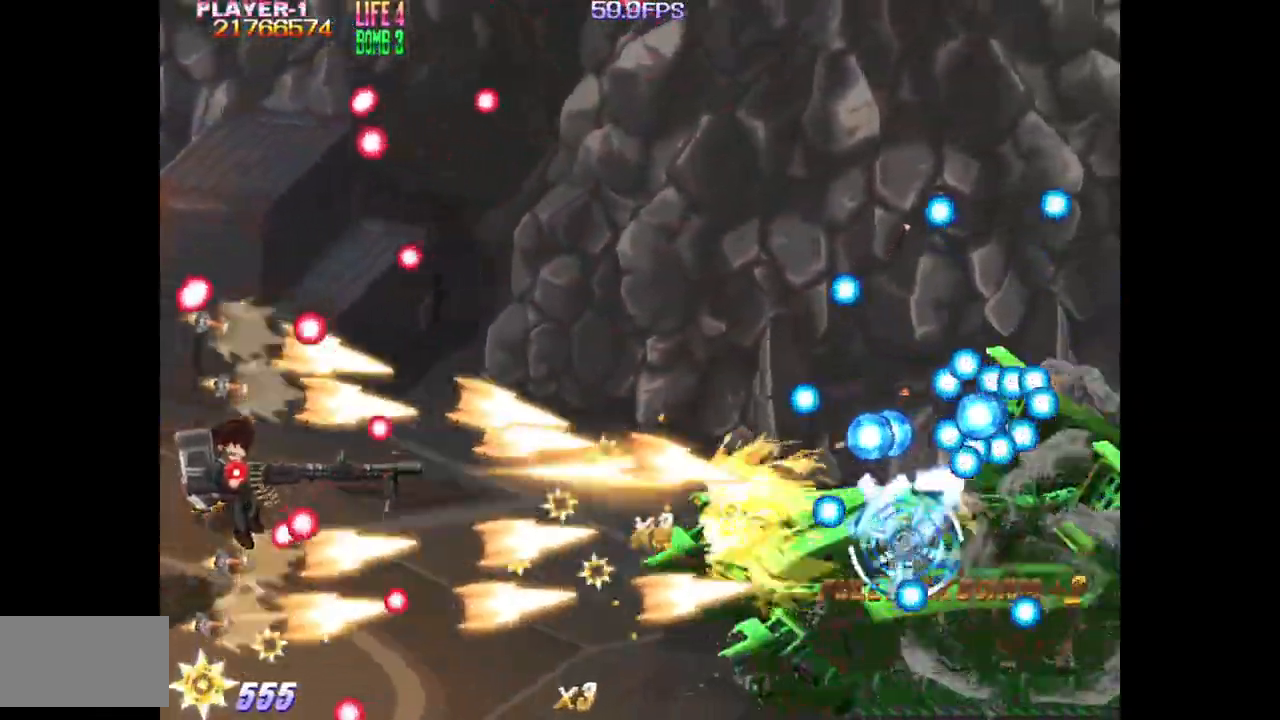
{"buttons": ["SQUARE"], "events": [[67, "DPAD_UP", "up"], [83, "DPAD_RIGHT", "down"], [167, "DPAD_DOWN", "down"], [367, "DPAD_RIGHT", "up"], [383, "DPAD_DOWN", "up"]]}
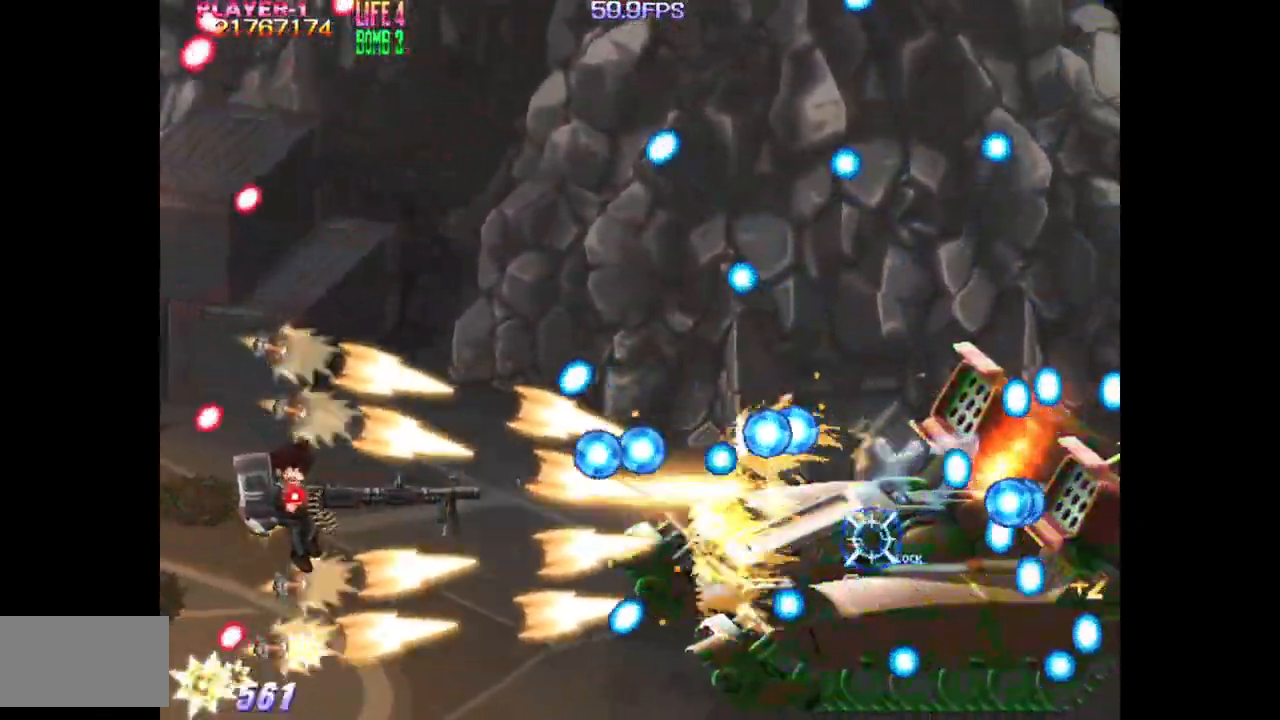
{"buttons": ["SQUARE", "DPAD_DOWN", "DPAD_RIGHT"], "events": [[67, "DPAD_LEFT", "down"], [150, "DPAD_DOWN", "down"], [183, "DPAD_LEFT", "up"], [433, "DPAD_RIGHT", "down"]]}
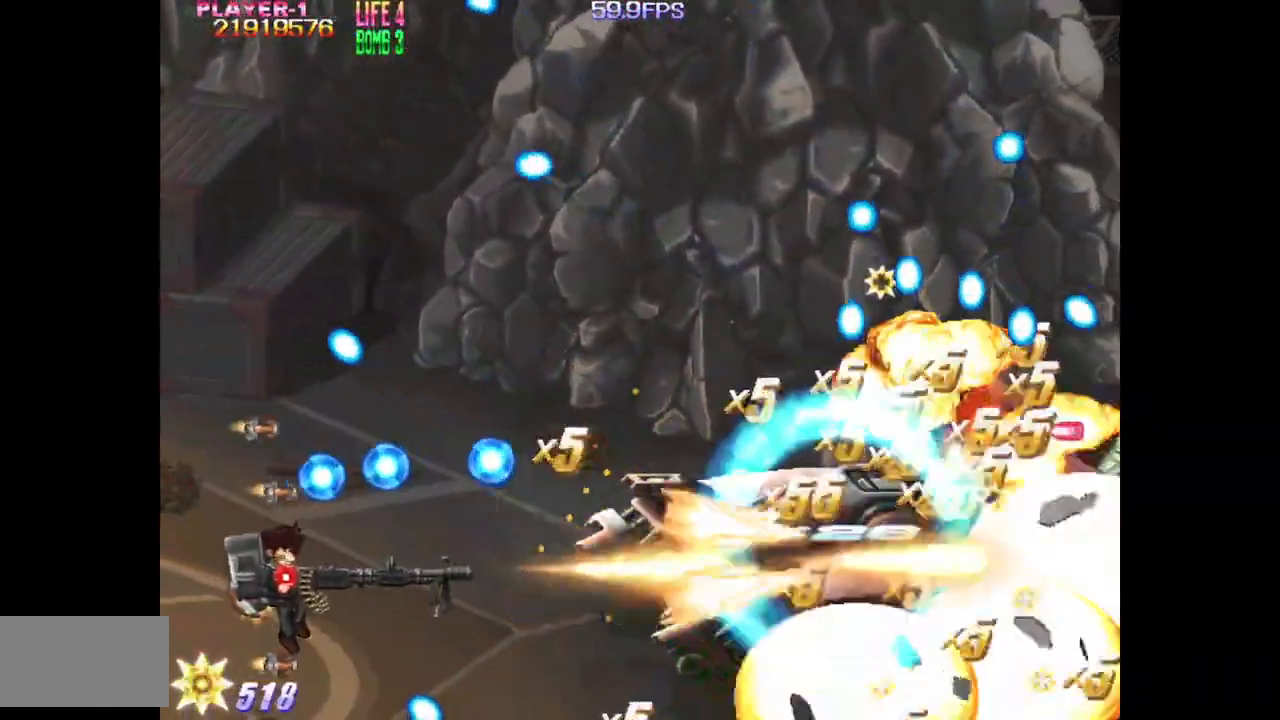
{"buttons": ["SQUARE", "DPAD_UP"], "events": [[100, "DPAD_RIGHT", "up"], [117, "DPAD_DOWN", "up"], [233, "DPAD_RIGHT", "down"], [383, "DPAD_UP", "down"], [400, "DPAD_RIGHT", "up"]]}
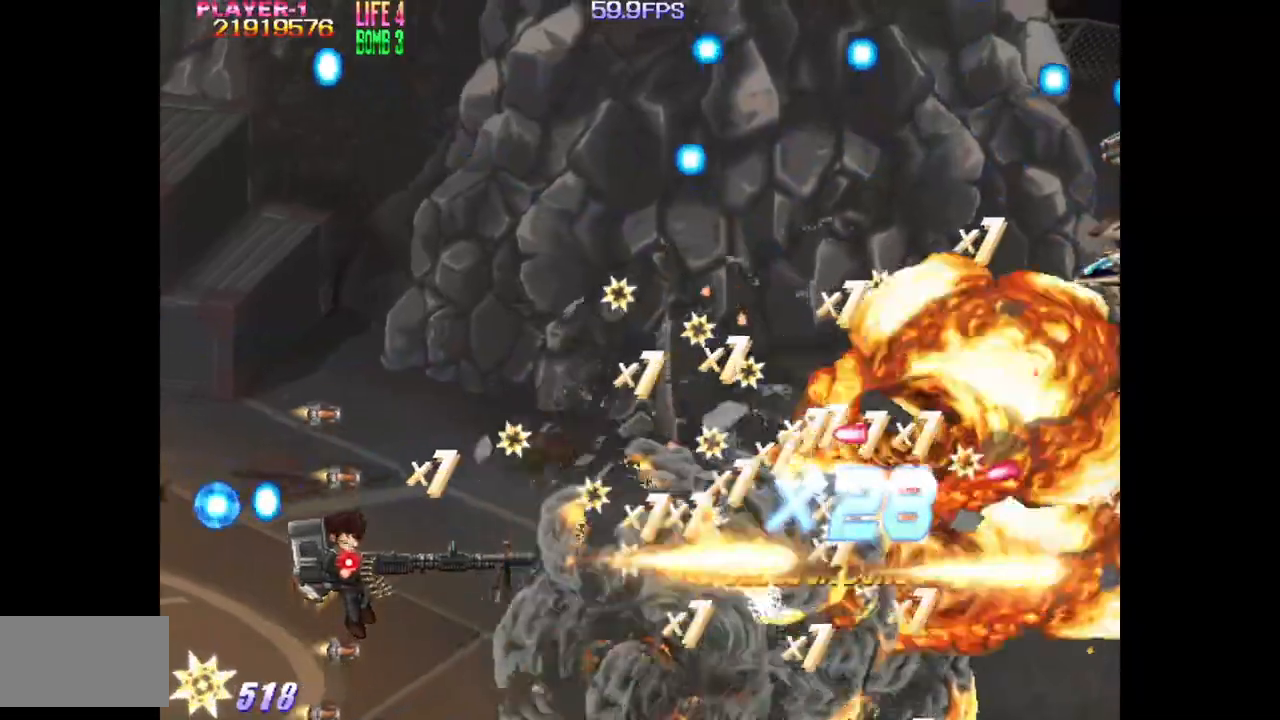
{"buttons": ["TRIANGLE", "DPAD_UP", "DPAD_LEFT"], "events": [[83, "SQUARE", "up"], [100, "TRIANGLE", "down"], [117, "DPAD_RIGHT", "down"], [217, "DPAD_RIGHT", "up"], [267, "DPAD_UP", "up"], [433, "DPAD_UP", "down"], [500, "DPAD_LEFT", "down"]]}
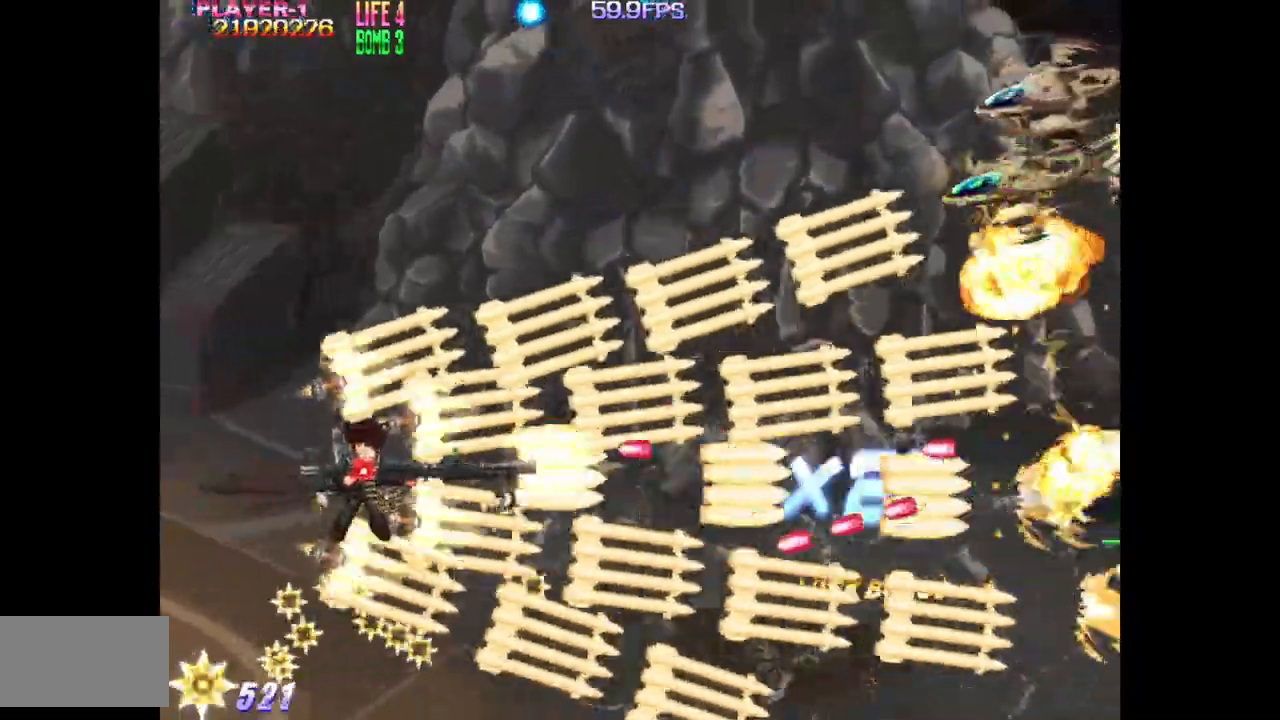
{"buttons": ["TRIANGLE", "DPAD_UP", "DPAD_RIGHT"], "events": [[17, "DPAD_LEFT", "up"], [33, "DPAD_LEFT", "down"], [50, "DPAD_LEFT", "up"], [333, "DPAD_RIGHT", "down"]]}
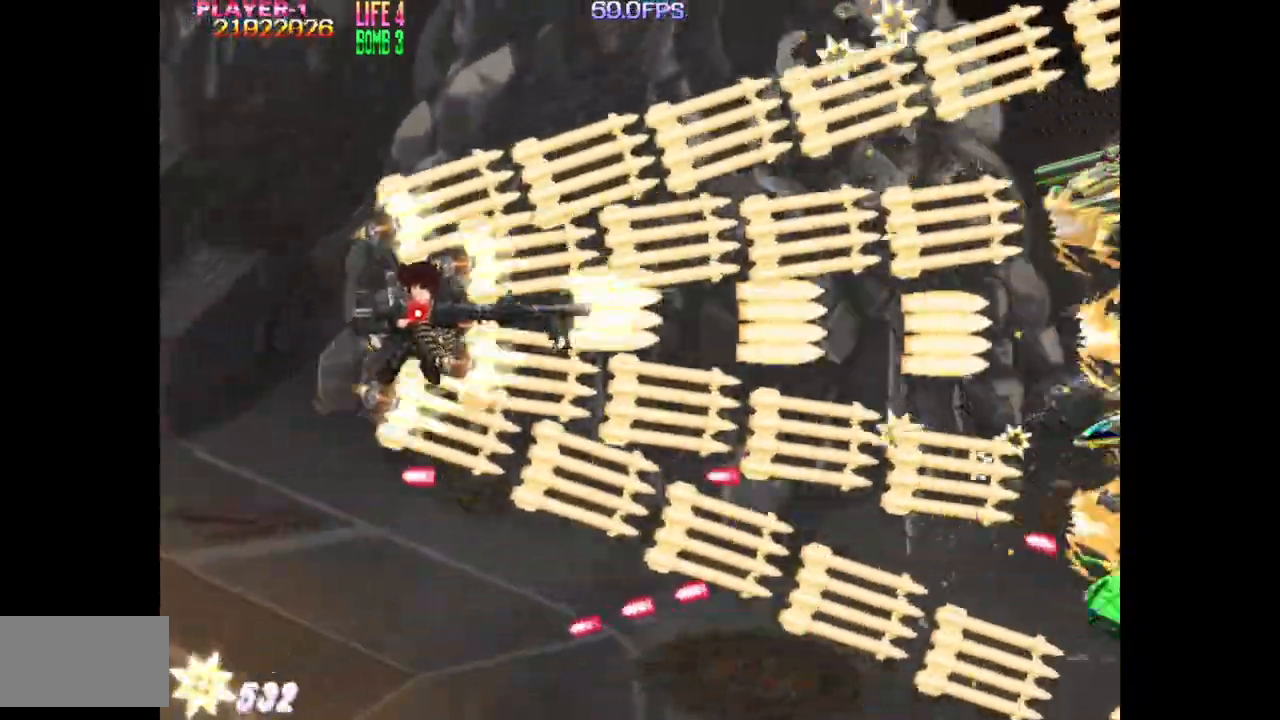
{"buttons": ["TRIANGLE"], "events": [[50, "DPAD_UP", "up"], [117, "DPAD_UP", "down"], [183, "DPAD_RIGHT", "up"], [350, "DPAD_UP", "up"]]}
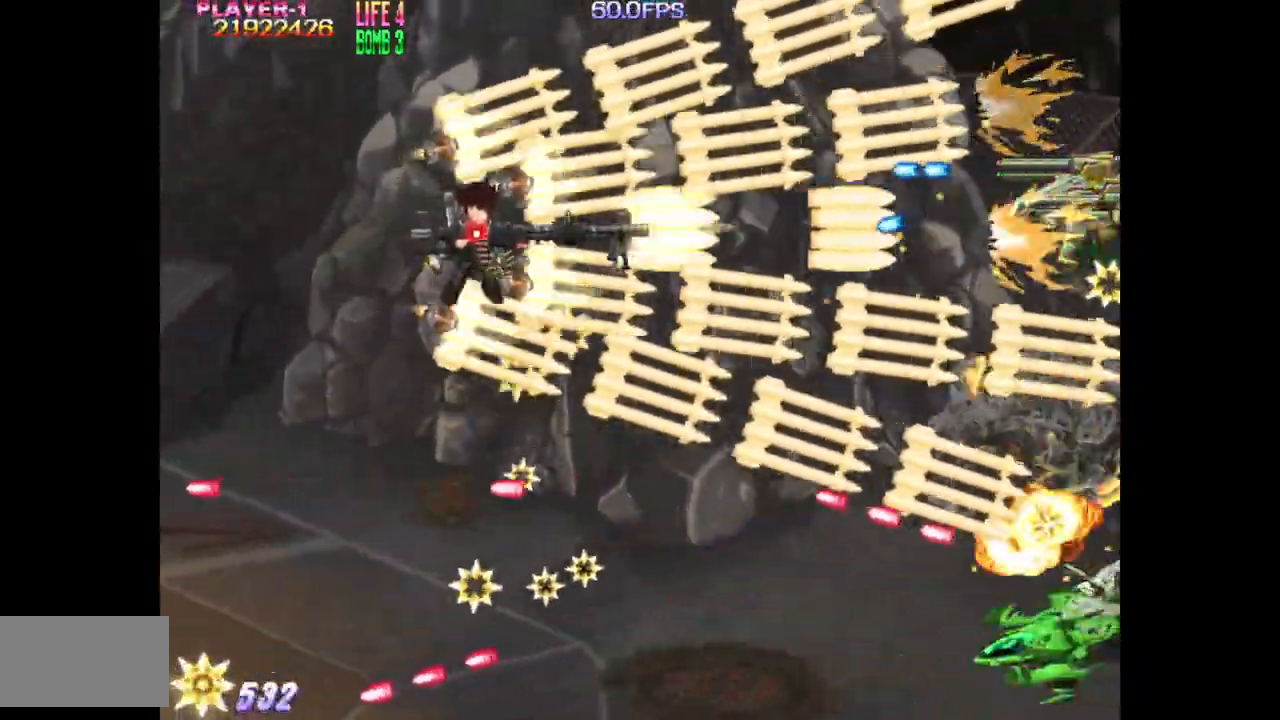
{"buttons": ["TRIANGLE", "DPAD_DOWN"], "events": [[117, "DPAD_DOWN", "down"], [383, "DPAD_LEFT", "down"], [500, "DPAD_LEFT", "up"]]}
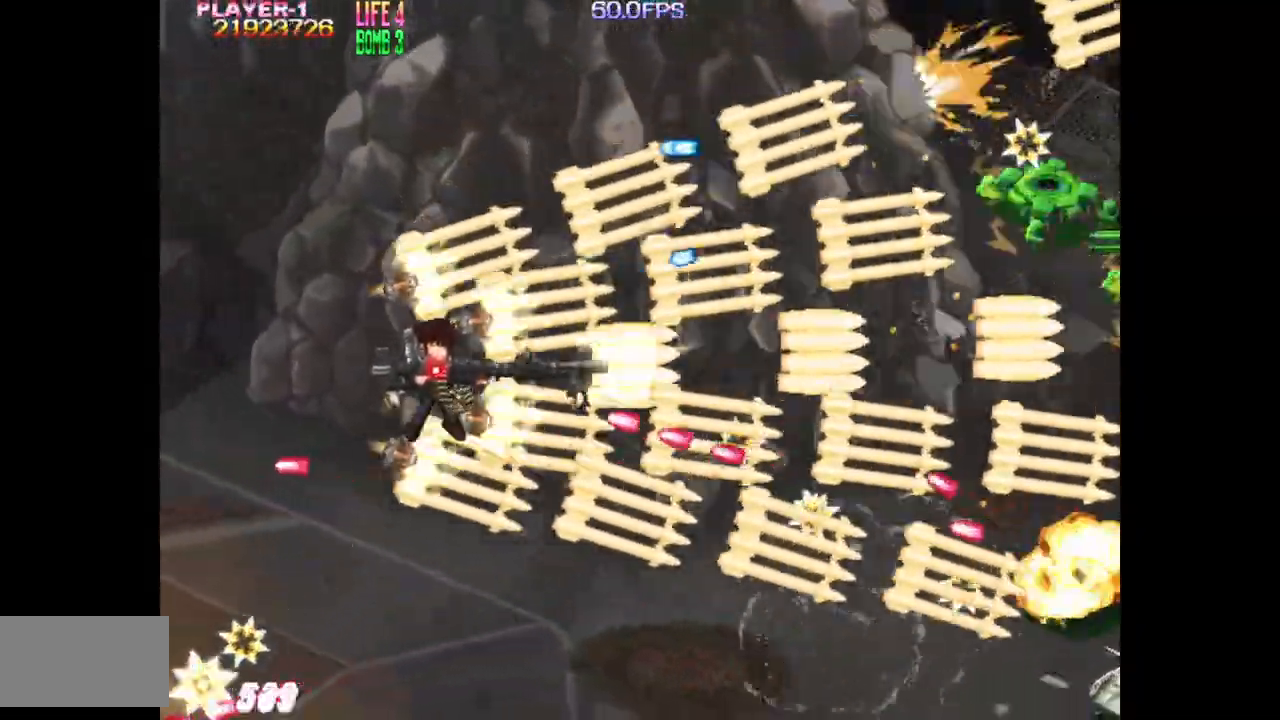
{"buttons": ["TRIANGLE"], "events": [[283, "DPAD_RIGHT", "down"], [417, "DPAD_DOWN", "up"], [417, "DPAD_RIGHT", "up"]]}
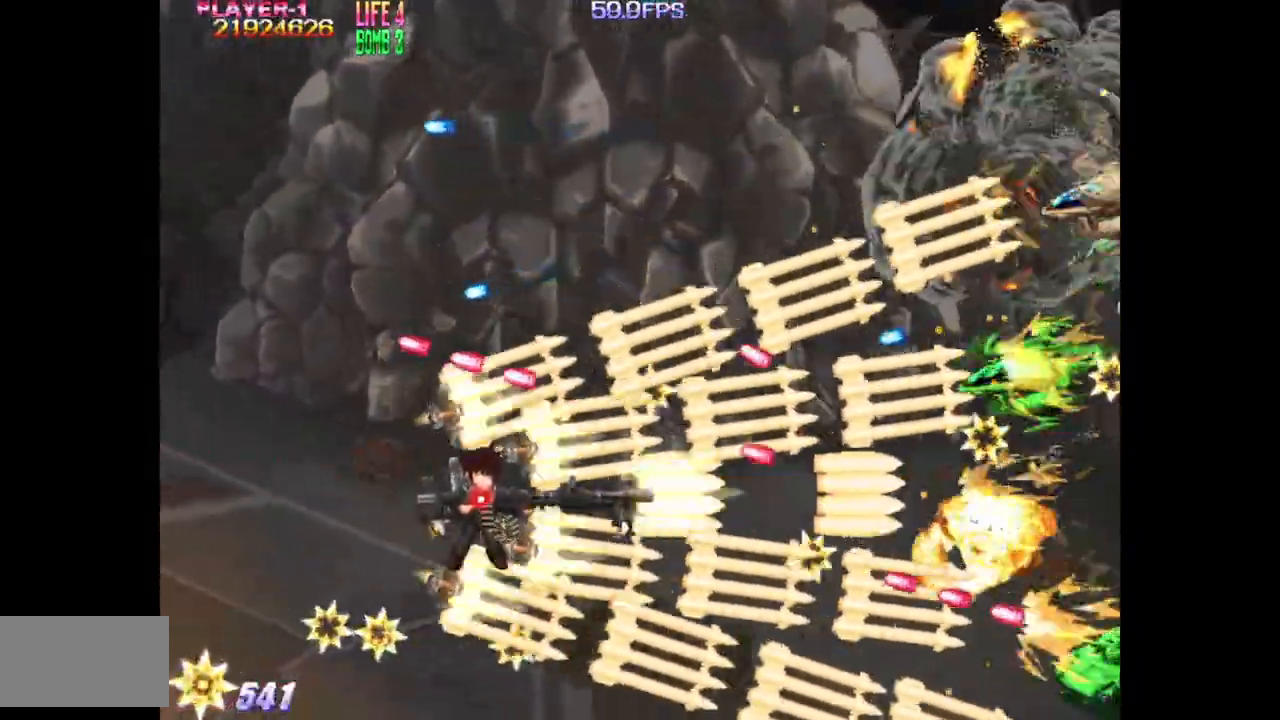
{"buttons": ["TRIANGLE"], "events": [[383, "DPAD_RIGHT", "down"], [467, "DPAD_RIGHT", "up"]]}
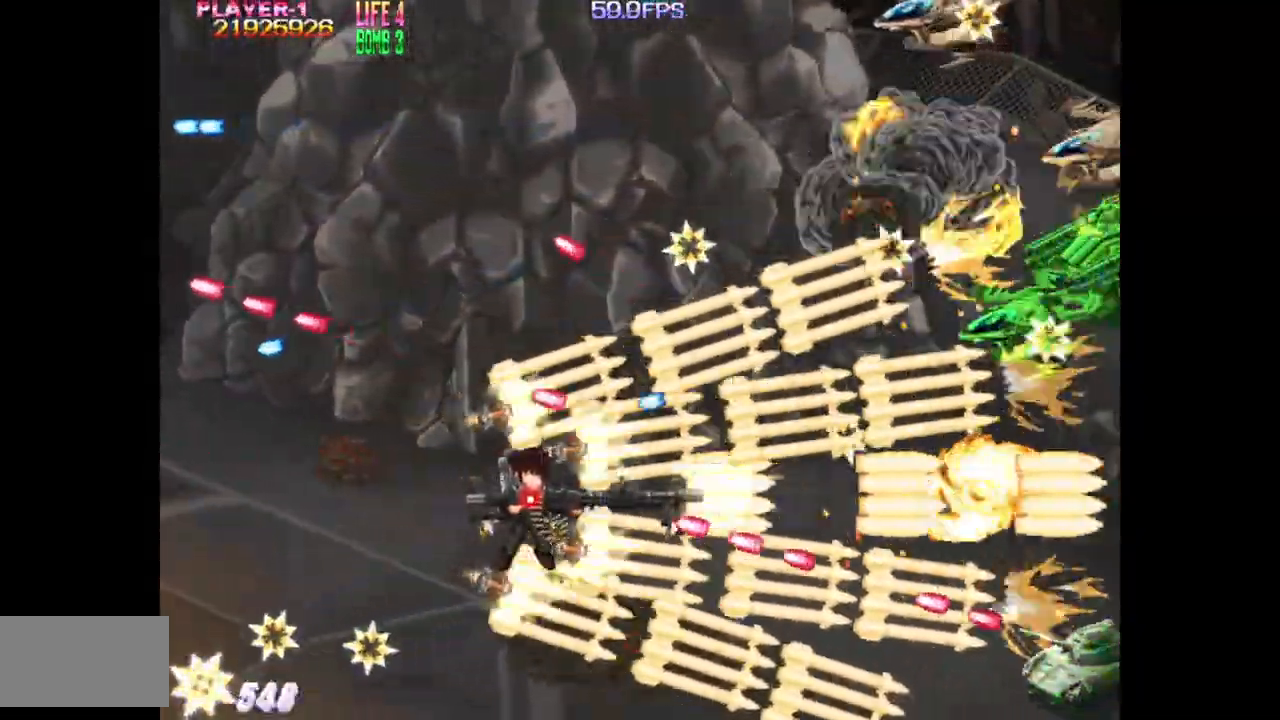
{"buttons": ["TRIANGLE"], "events": [[33, "DPAD_LEFT", "down"], [83, "DPAD_DOWN", "down"], [233, "DPAD_LEFT", "up"], [400, "DPAD_RIGHT", "down"], [483, "DPAD_DOWN", "up"], [500, "DPAD_RIGHT", "up"]]}
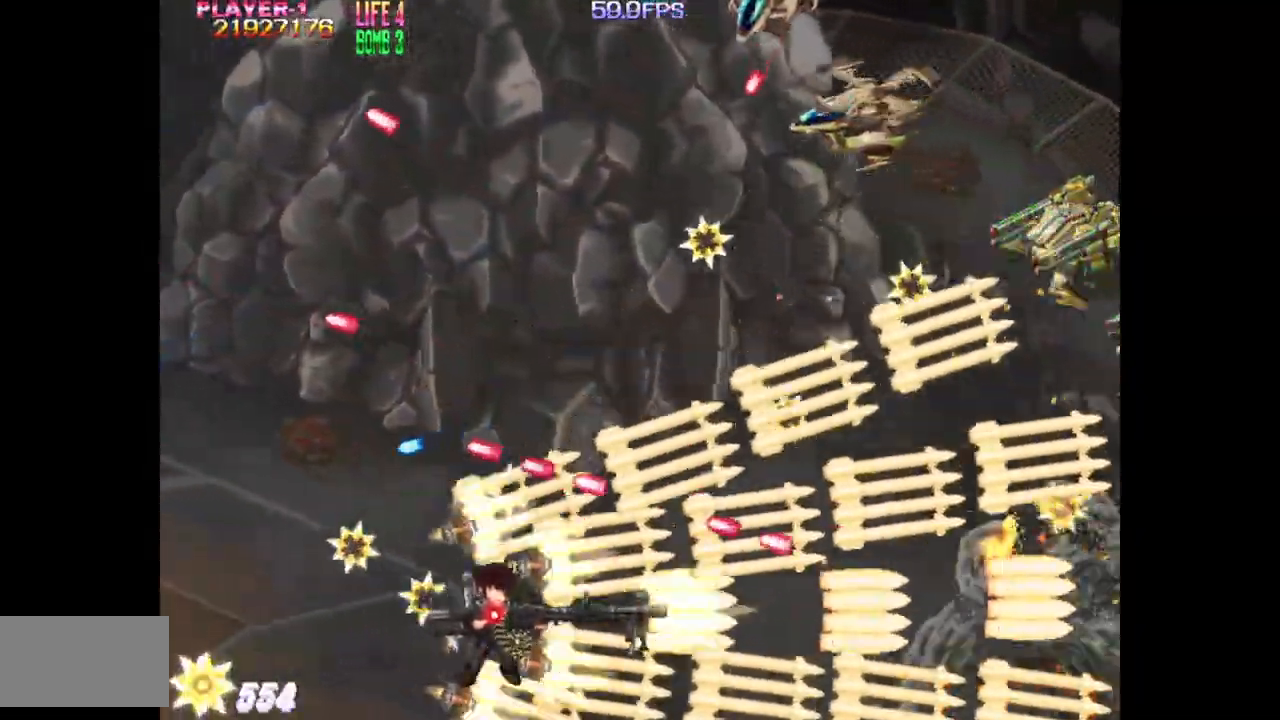
{"buttons": ["TRIANGLE", "DPAD_LEFT"], "events": [[150, "DPAD_LEFT", "down"], [200, "DPAD_UP", "down"], [383, "DPAD_UP", "up"]]}
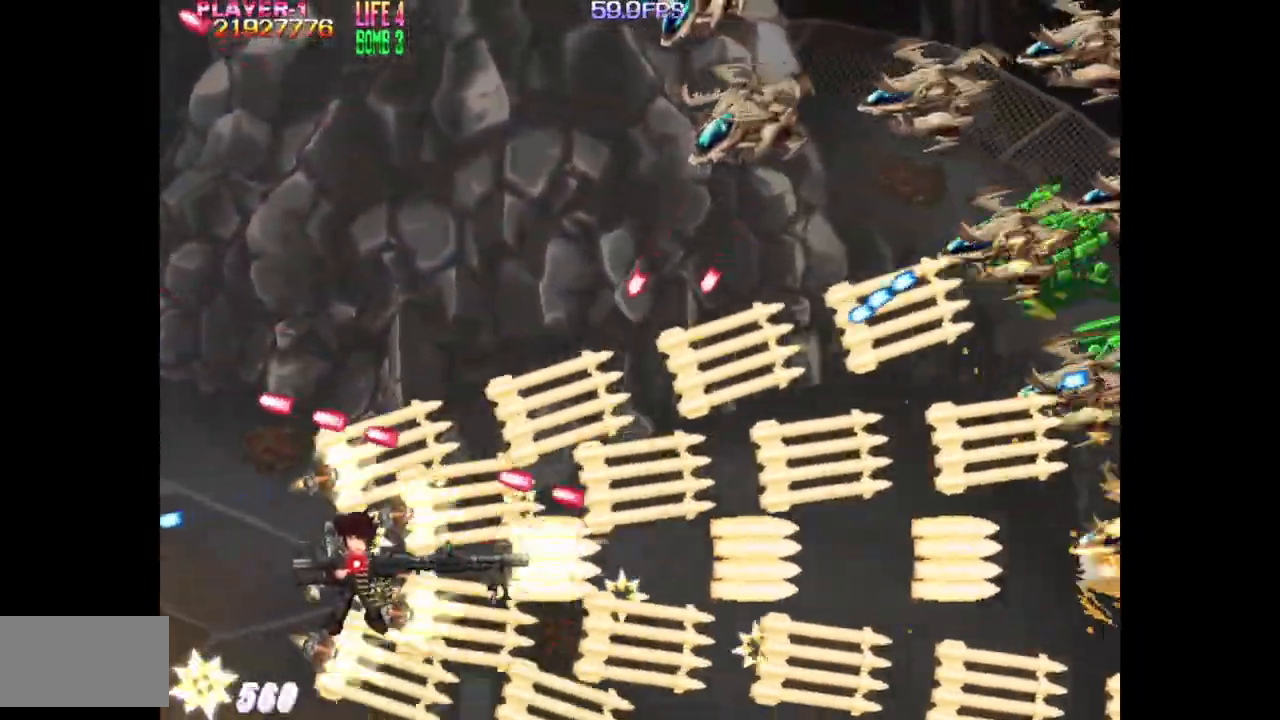
{"buttons": ["TRIANGLE", "DPAD_UP"], "events": [[33, "DPAD_LEFT", "up"], [33, "SQUARE", "down"], [150, "DPAD_UP", "down"], [283, "DPAD_DOWN", "down"], [283, "DPAD_UP", "up"], [367, "DPAD_DOWN", "up"], [383, "DPAD_UP", "down"], [417, "SQUARE", "up"]]}
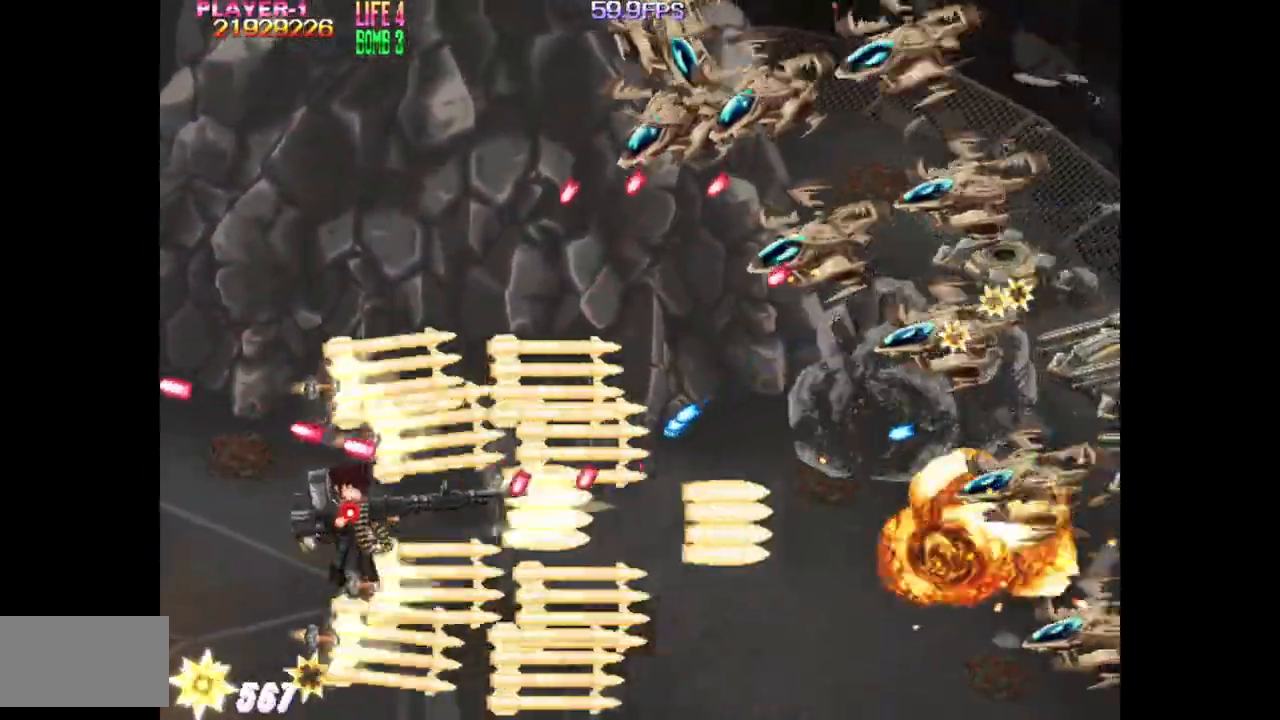
{"buttons": ["TRIANGLE", "DPAD_UP"], "events": [[100, "DPAD_UP", "up"], [250, "DPAD_UP", "down"], [433, "DPAD_LEFT", "down"], [500, "DPAD_LEFT", "up"]]}
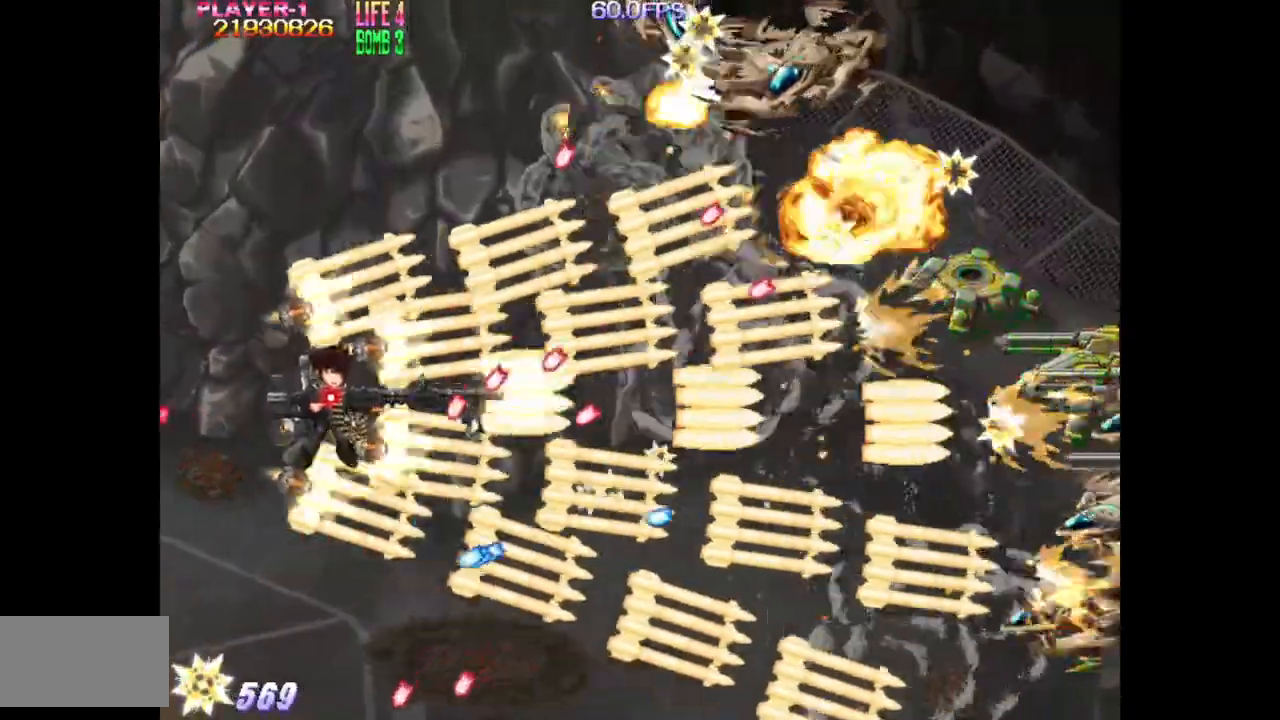
{"buttons": ["TRIANGLE"], "events": [[417, "DPAD_UP", "up"]]}
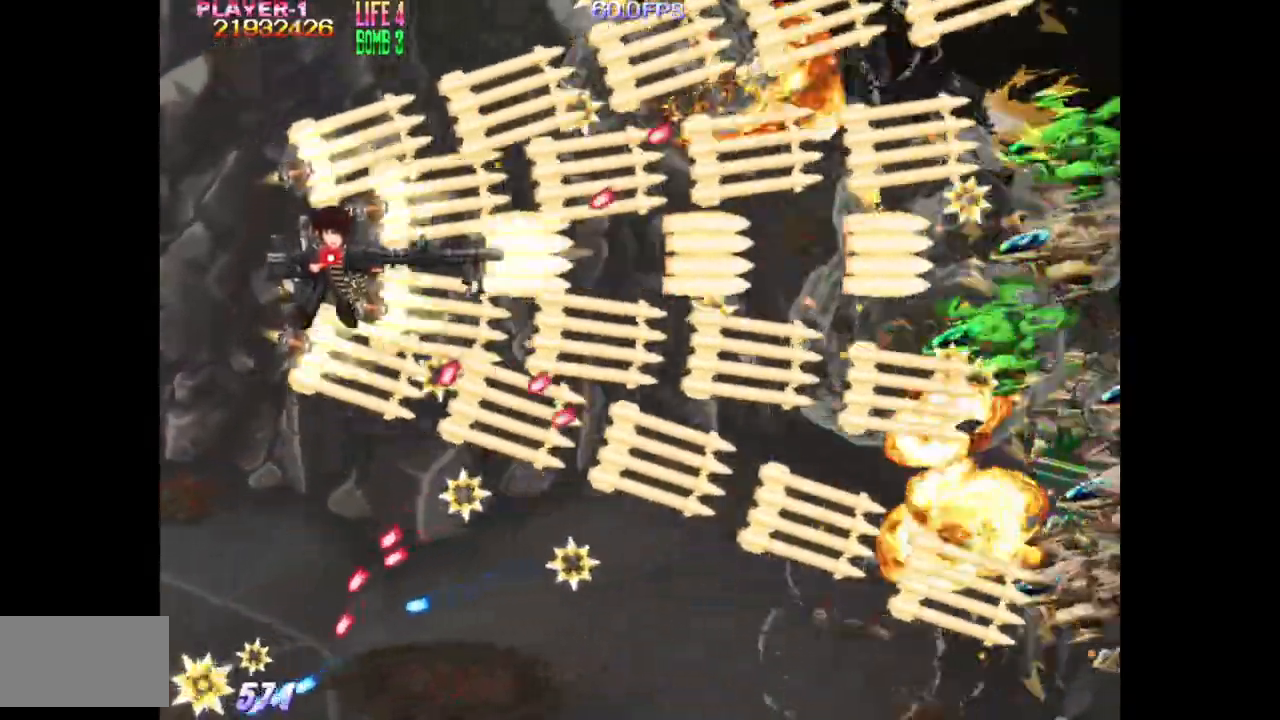
{"buttons": ["TRIANGLE", "DPAD_DOWN", "DPAD_RIGHT"], "events": [[167, "DPAD_DOWN", "down"], [500, "DPAD_RIGHT", "down"]]}